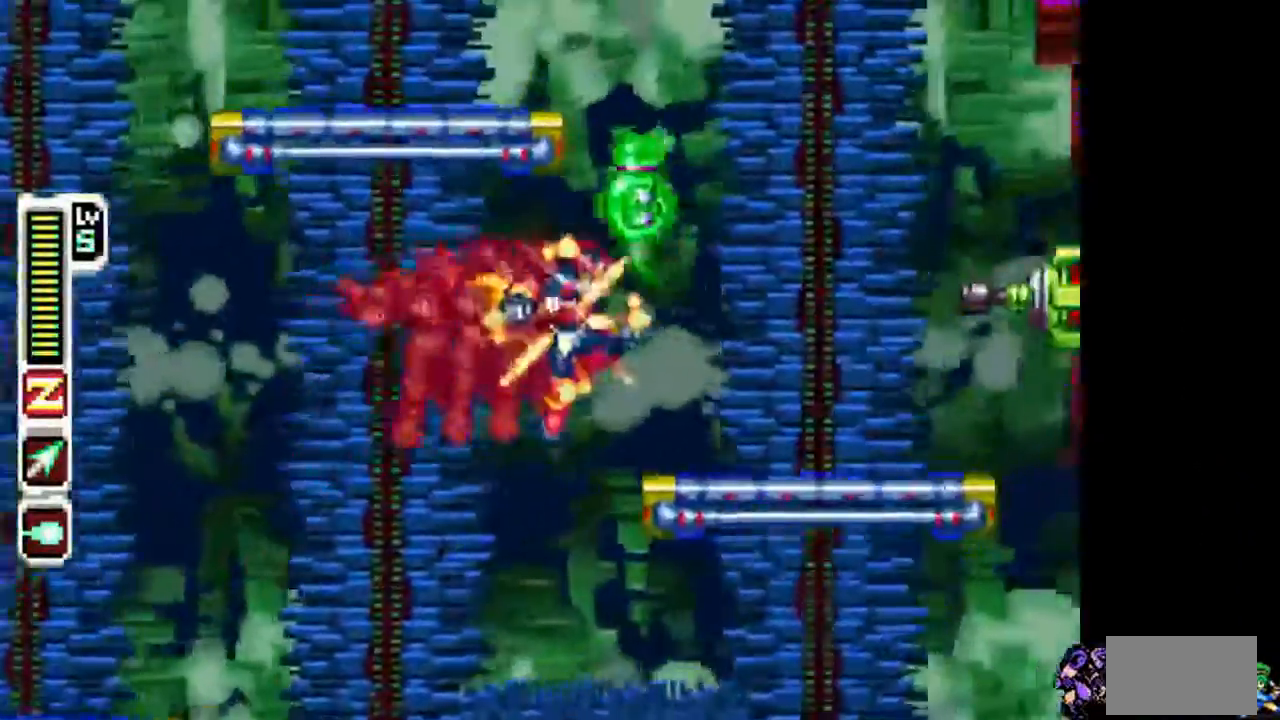
Gameplay with a controller (PlayStation layout); each line is a JSON object with the inputs held at the frame after it (dt_ms = milliseconds from this image to that frame). "events" lists button and stick changes between this image and that frame as [ms after this image, input, new state], when the widget could be followed in between. Not read: L3 R3.
{"dt_ms": 500, "buttons": ["CIRCLE", "TRIANGLE", "L1", "DPAD_RIGHT"], "events": [[33, "CIRCLE", "up"], [283, "CIRCLE", "down"], [283, "DPAD_LEFT", "down"], [317, "DPAD_RIGHT", "up"], [317, "R1", "up"], [317, "TRIANGLE", "down"], [333, "DPAD_UP", "down"], [383, "DPAD_UP", "up"], [433, "DPAD_LEFT", "up"], [433, "DPAD_RIGHT", "down"]]}
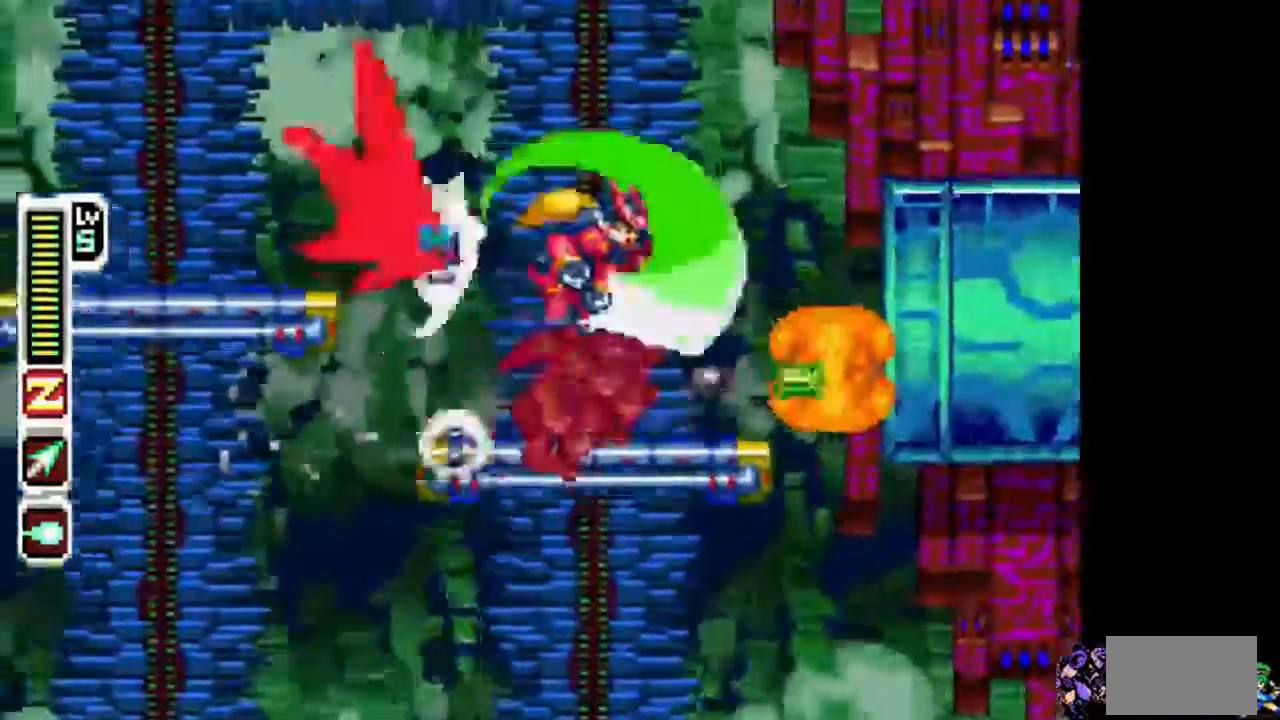
{"dt_ms": 500, "buttons": ["CIRCLE", "TRIANGLE", "L1", "DPAD_RIGHT"], "events": [[183, "CIRCLE", "up"], [333, "CIRCLE", "down"]]}
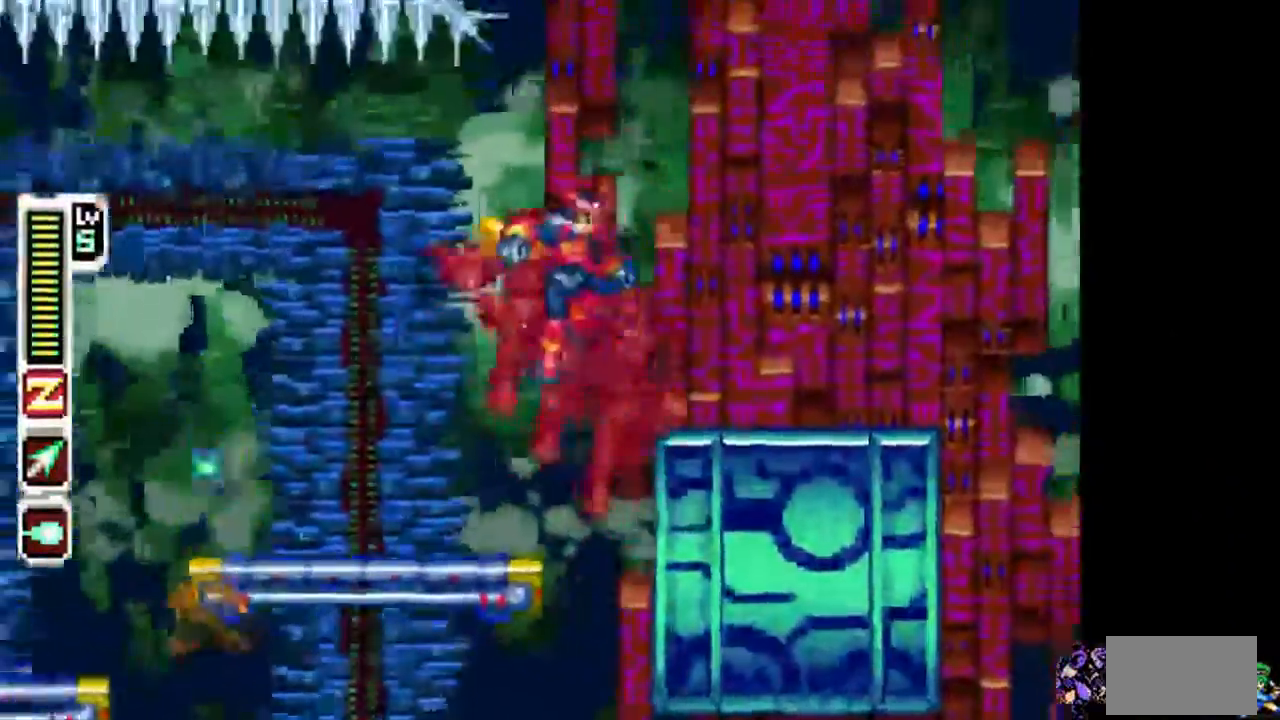
{"dt_ms": 500, "buttons": ["CIRCLE", "TRIANGLE", "L1", "R1", "DPAD_RIGHT"], "events": [[33, "R1", "down"], [67, "CIRCLE", "up"], [67, "L1", "up"], [283, "L1", "down"], [433, "CIRCLE", "down"]]}
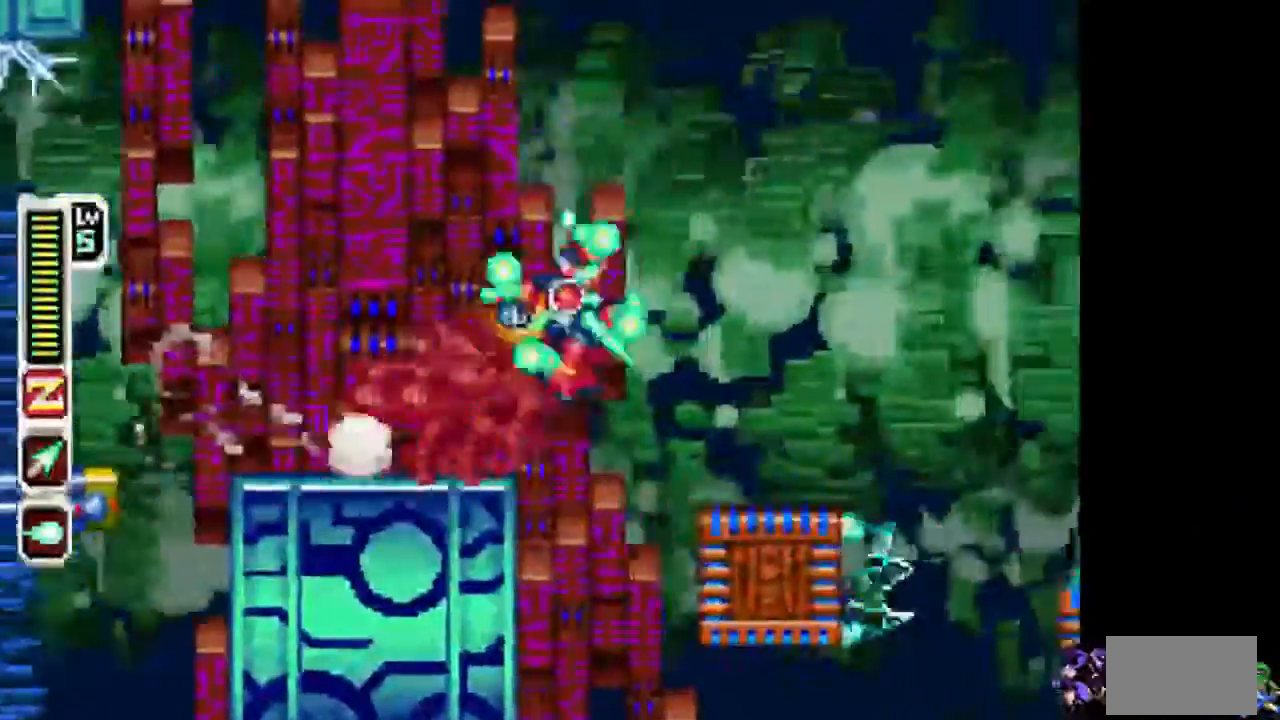
{"dt_ms": 500, "buttons": ["TRIANGLE", "R1", "DPAD_RIGHT"], "events": [[133, "CIRCLE", "up"], [183, "L1", "up"]]}
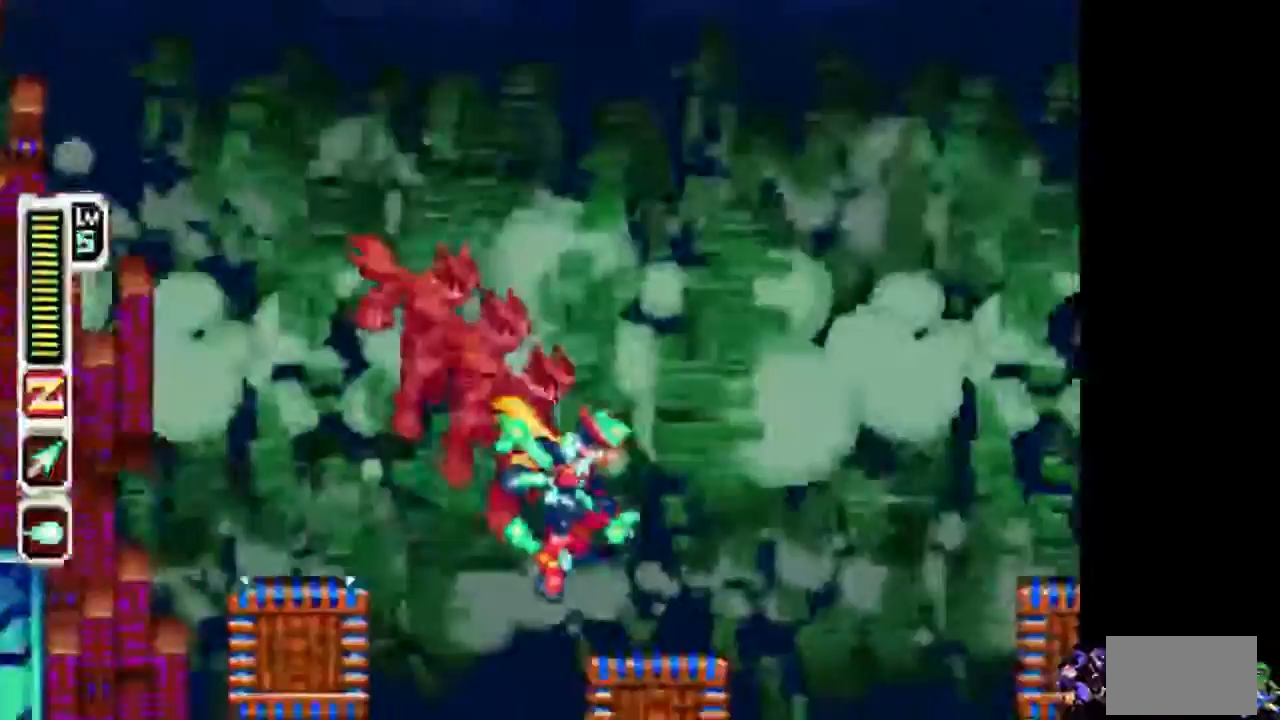
{"dt_ms": 500, "buttons": ["TRIANGLE", "R1", "DPAD_RIGHT"], "events": [[183, "DPAD_RIGHT", "up"], [483, "DPAD_RIGHT", "down"]]}
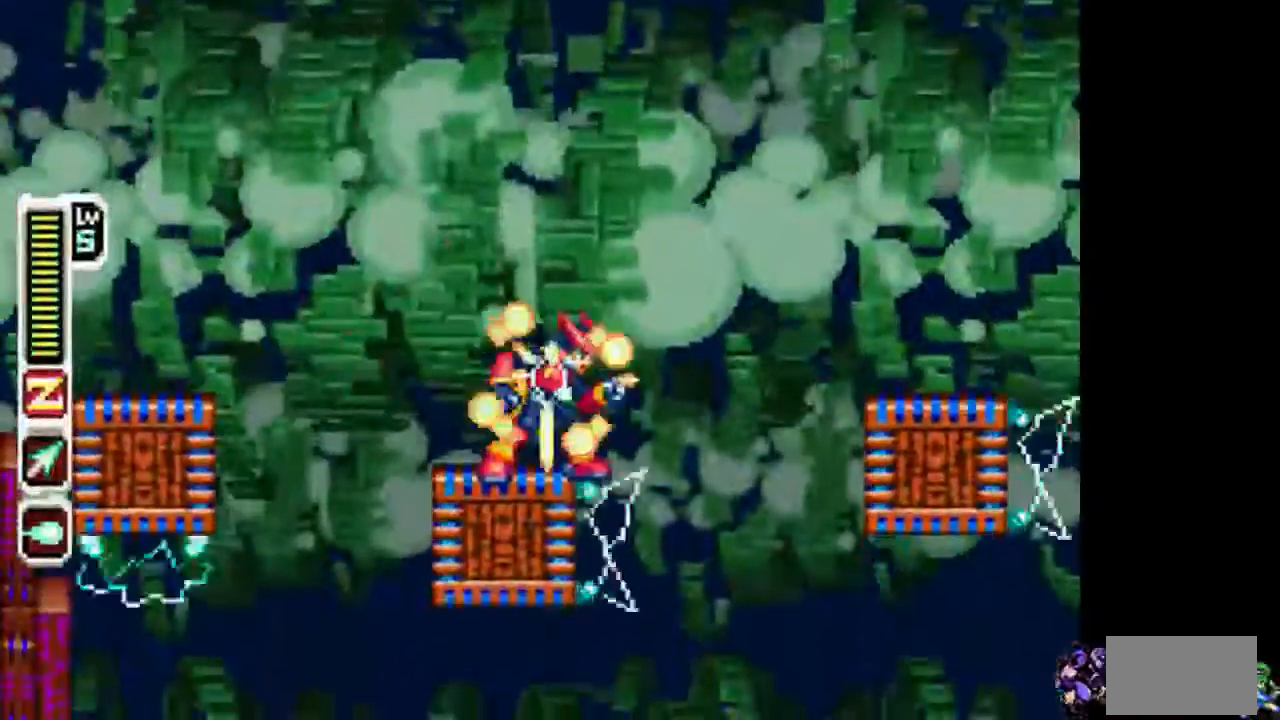
{"dt_ms": 500, "buttons": ["TRIANGLE", "L1", "R1", "DPAD_RIGHT"], "events": [[33, "CIRCLE", "down"], [33, "L1", "down"], [433, "CIRCLE", "up"]]}
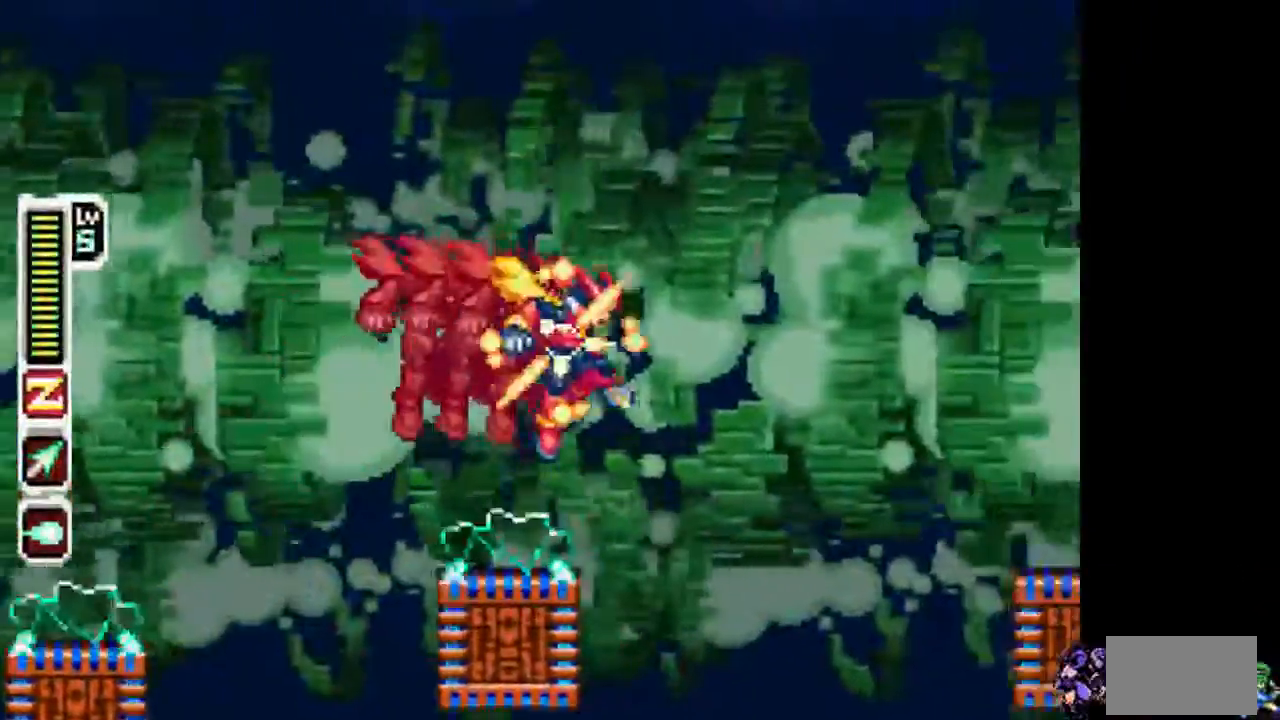
{"dt_ms": 500, "buttons": ["CIRCLE", "TRIANGLE", "L1", "R1", "DPAD_RIGHT"], "events": [[133, "DPAD_LEFT", "down"], [133, "DPAD_RIGHT", "up"], [233, "CIRCLE", "down"], [233, "DPAD_UP", "down"], [283, "DPAD_LEFT", "up"], [283, "DPAD_UP", "up"], [333, "DPAD_RIGHT", "down"]]}
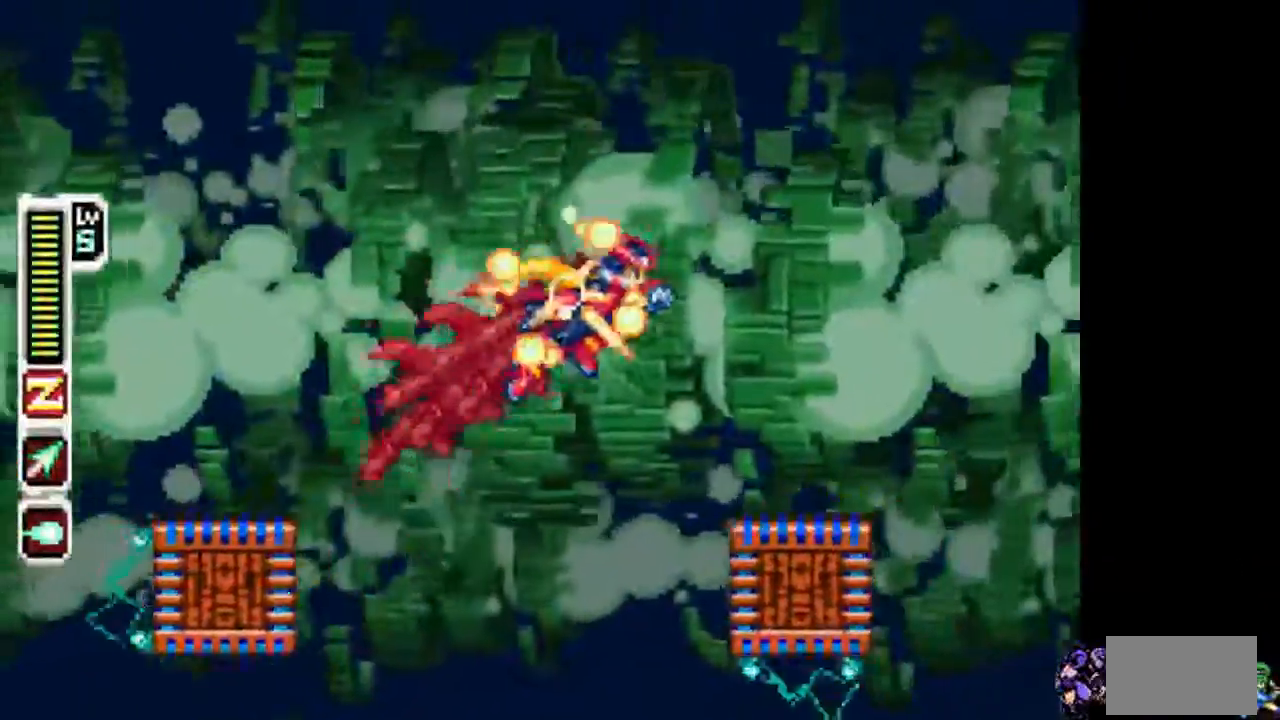
{"dt_ms": 500, "buttons": ["CIRCLE", "TRIANGLE", "L1", "R1", "DPAD_RIGHT"], "events": [[33, "CIRCLE", "up"], [83, "L1", "up"], [333, "CIRCLE", "down"], [333, "L1", "down"]]}
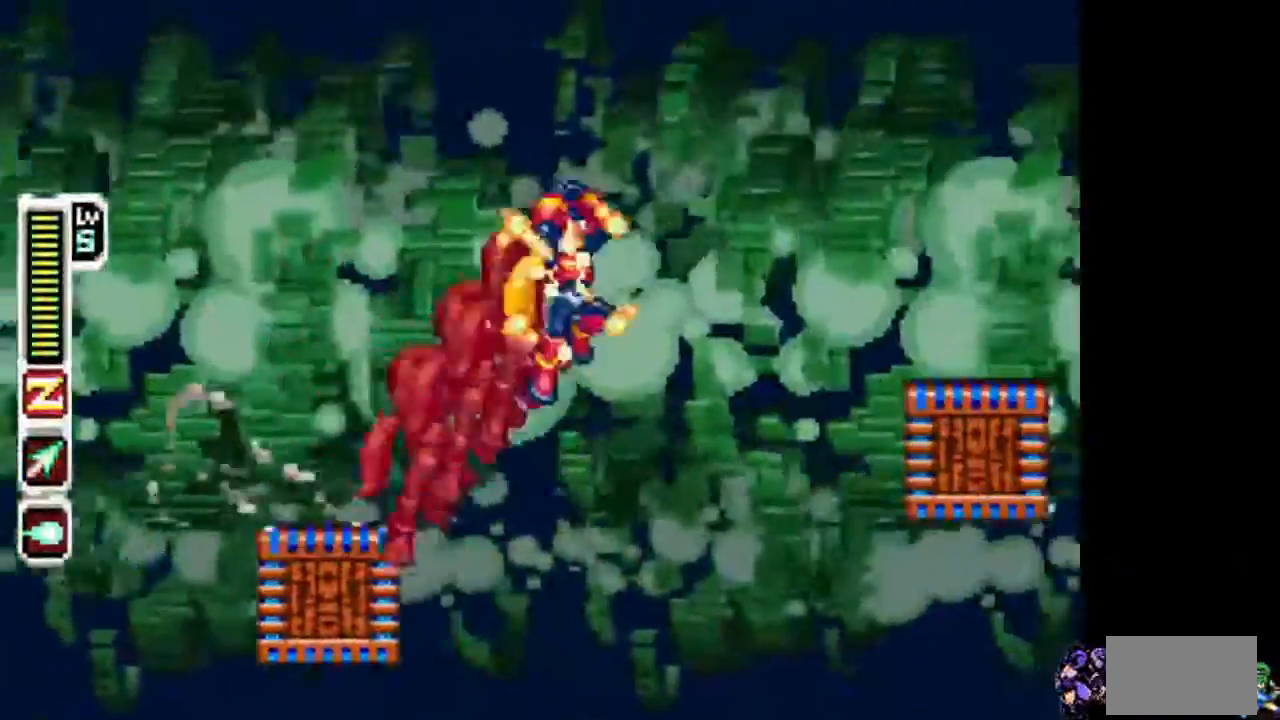
{"dt_ms": 500, "buttons": ["CIRCLE", "TRIANGLE", "L1", "R1", "DPAD_RIGHT"], "events": [[233, "CIRCLE", "up"], [233, "L1", "up"], [433, "L1", "down"], [483, "CIRCLE", "down"]]}
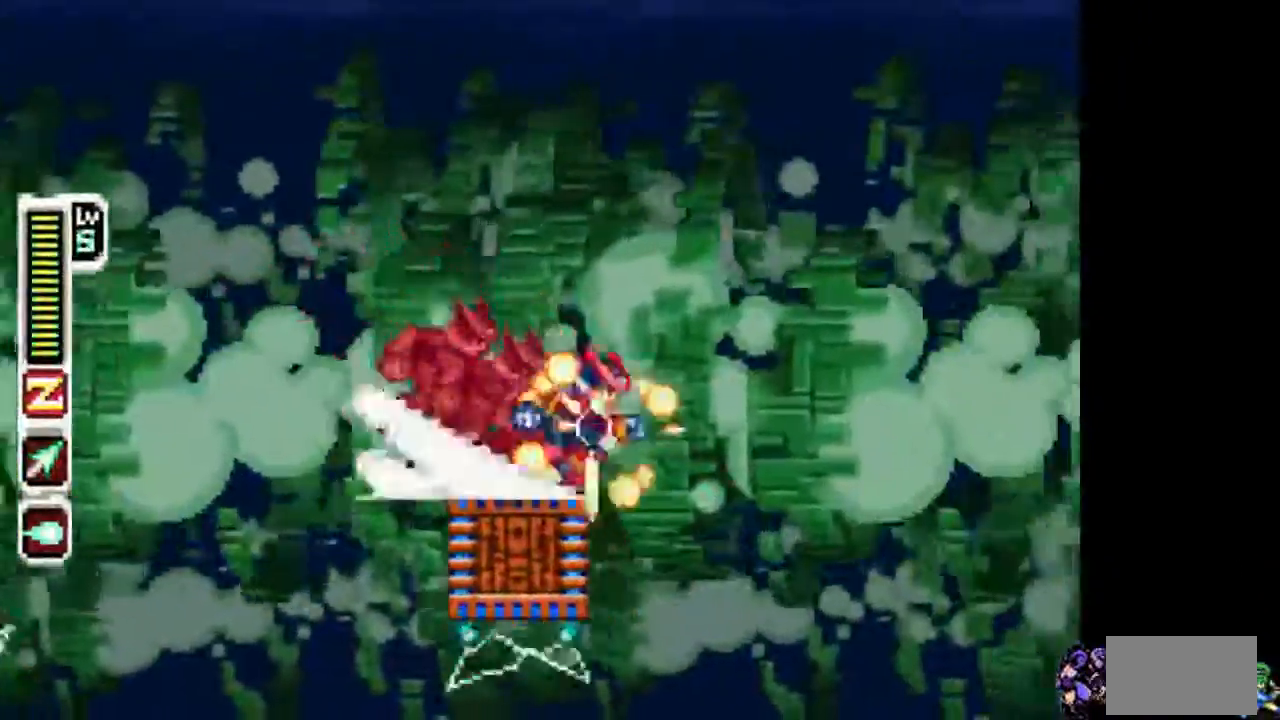
{"dt_ms": 500, "buttons": ["TRIANGLE", "R1", "DPAD_RIGHT"], "events": [[183, "CIRCLE", "up"], [333, "L1", "up"]]}
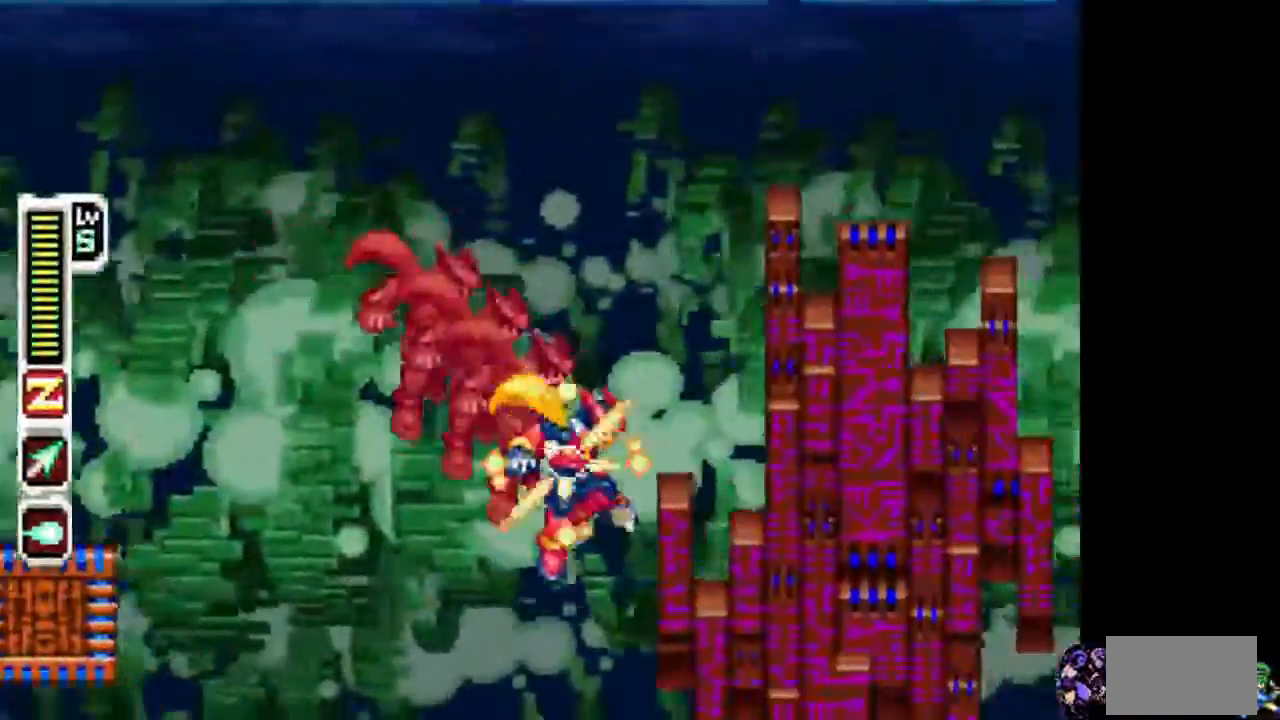
{"dt_ms": 500, "buttons": ["CIRCLE", "L1", "DPAD_RIGHT"], "events": [[133, "TRIANGLE", "up"], [167, "L1", "down"], [183, "R1", "up"], [333, "CIRCLE", "down"]]}
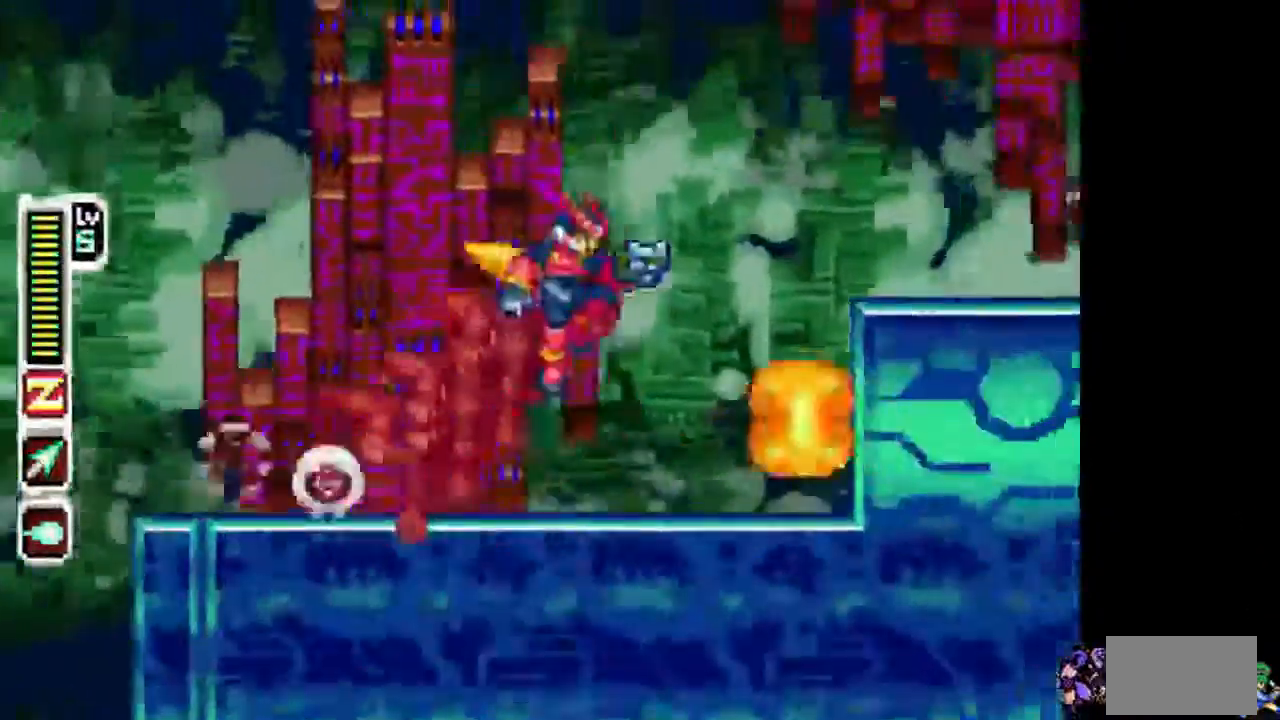
{"dt_ms": 500, "buttons": ["CIRCLE", "TRIANGLE", "L1", "DPAD_RIGHT"]}
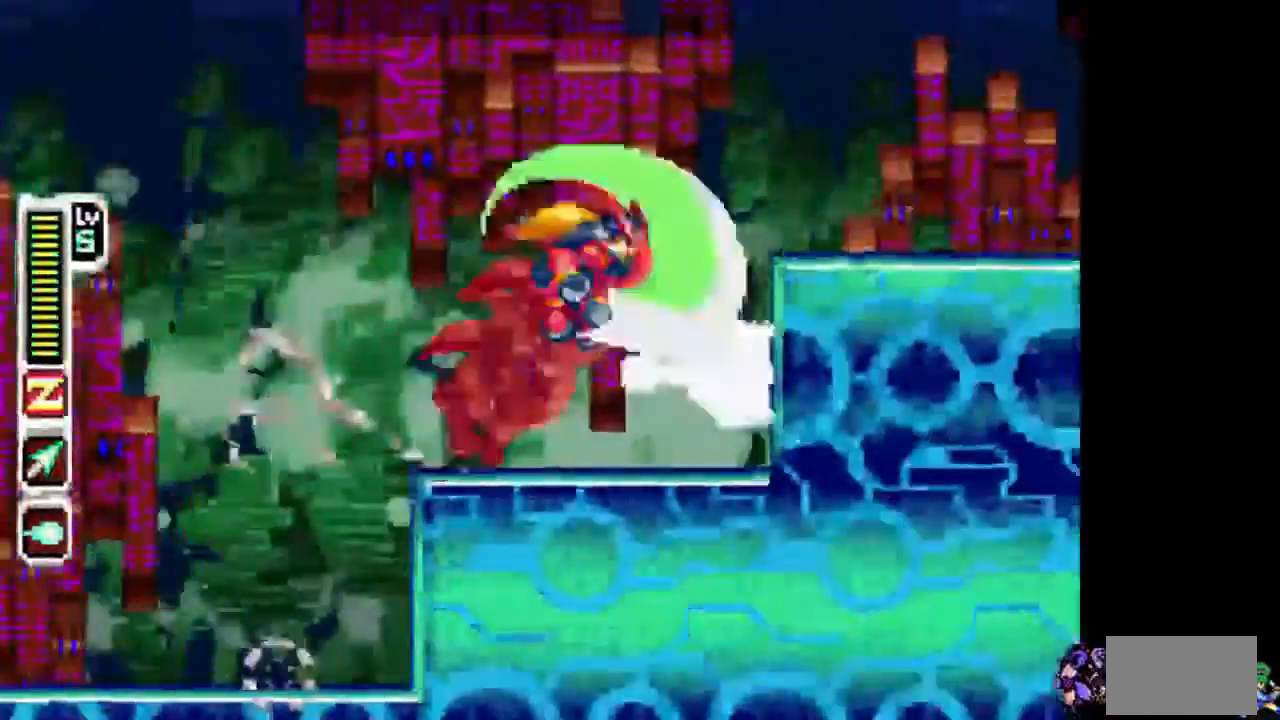
{"dt_ms": 1000, "buttons": ["DPAD_RIGHT"]}
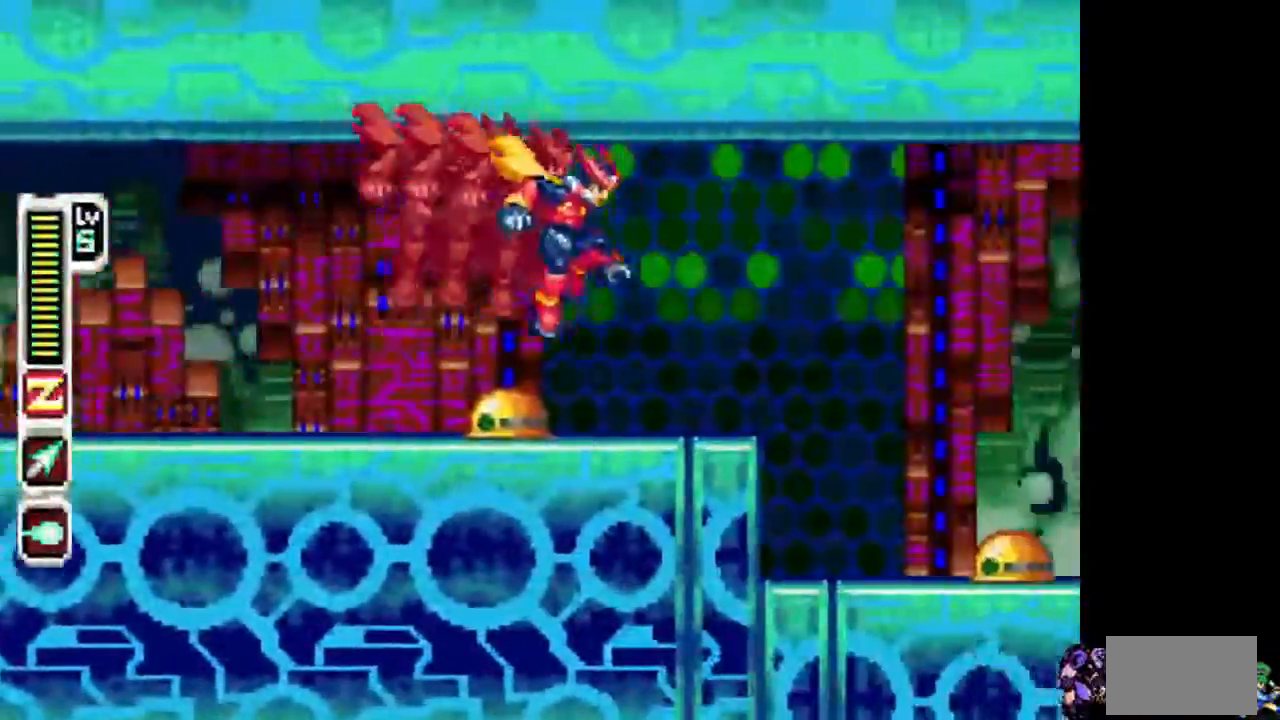
{"dt_ms": 500, "buttons": ["DPAD_RIGHT"], "events": [[183, "L1", "down"], [233, "CIRCLE", "down"], [433, "CIRCLE", "up"], [483, "L1", "up"]]}
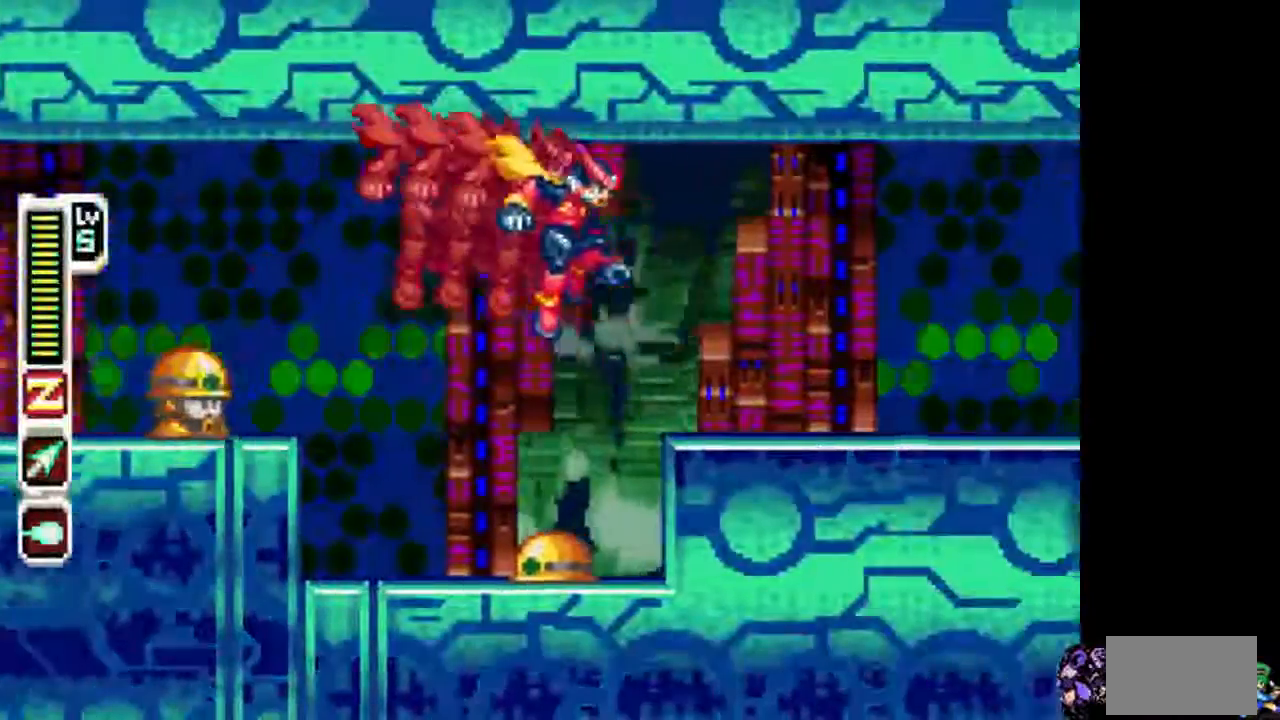
{"dt_ms": 500, "buttons": ["L1", "DPAD_RIGHT"], "events": [[183, "L1", "down"]]}
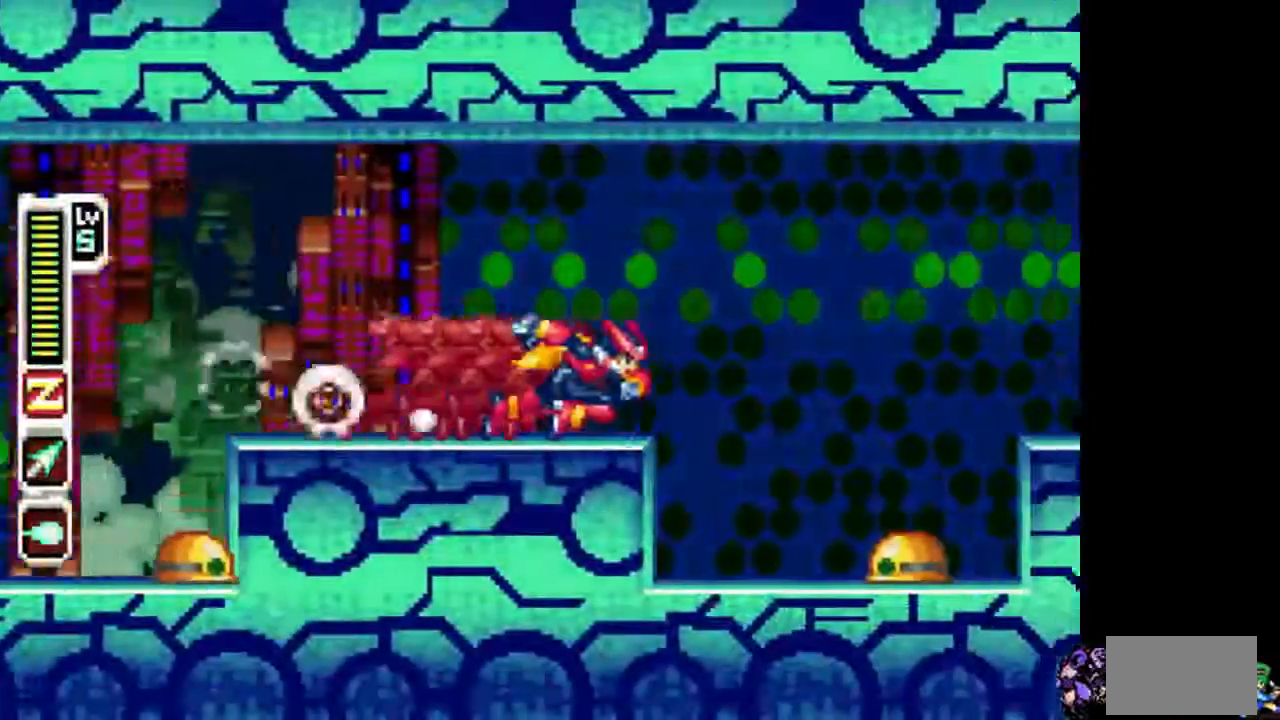
{"dt_ms": 500, "buttons": ["L1", "DPAD_RIGHT"], "events": [[33, "CIRCLE", "down"], [283, "CIRCLE", "up"], [333, "L1", "up"], [483, "L1", "down"]]}
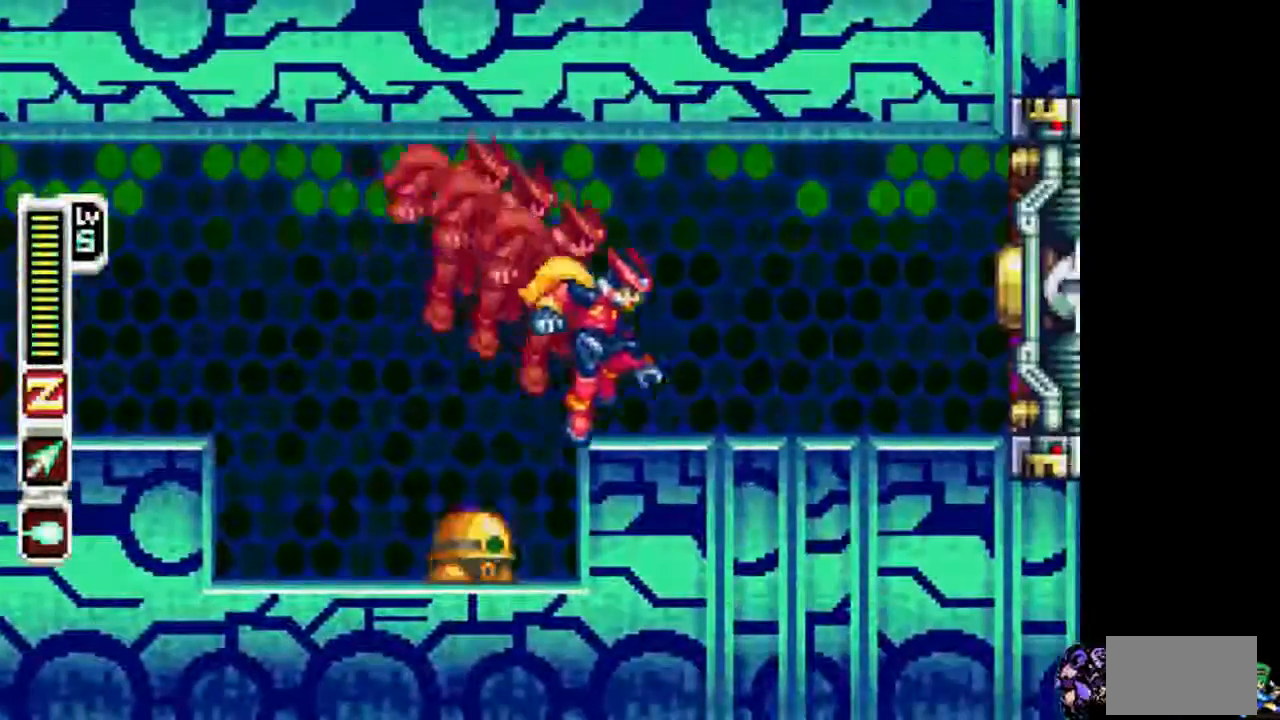
{"dt_ms": 500, "buttons": ["DPAD_RIGHT"], "events": [[433, "L1", "up"]]}
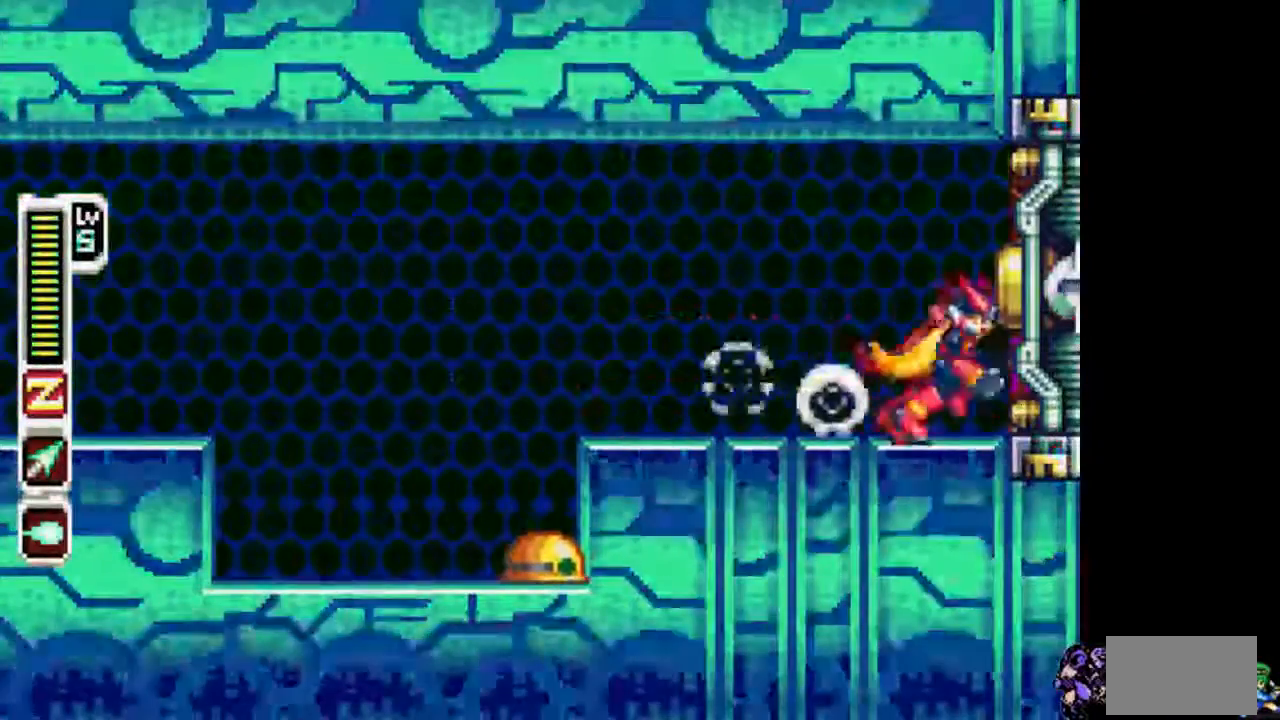
{"dt_ms": 500, "buttons": ["TRIANGLE"], "events": [[33, "DPAD_RIGHT", "up"], [183, "TRIANGLE", "down"]]}
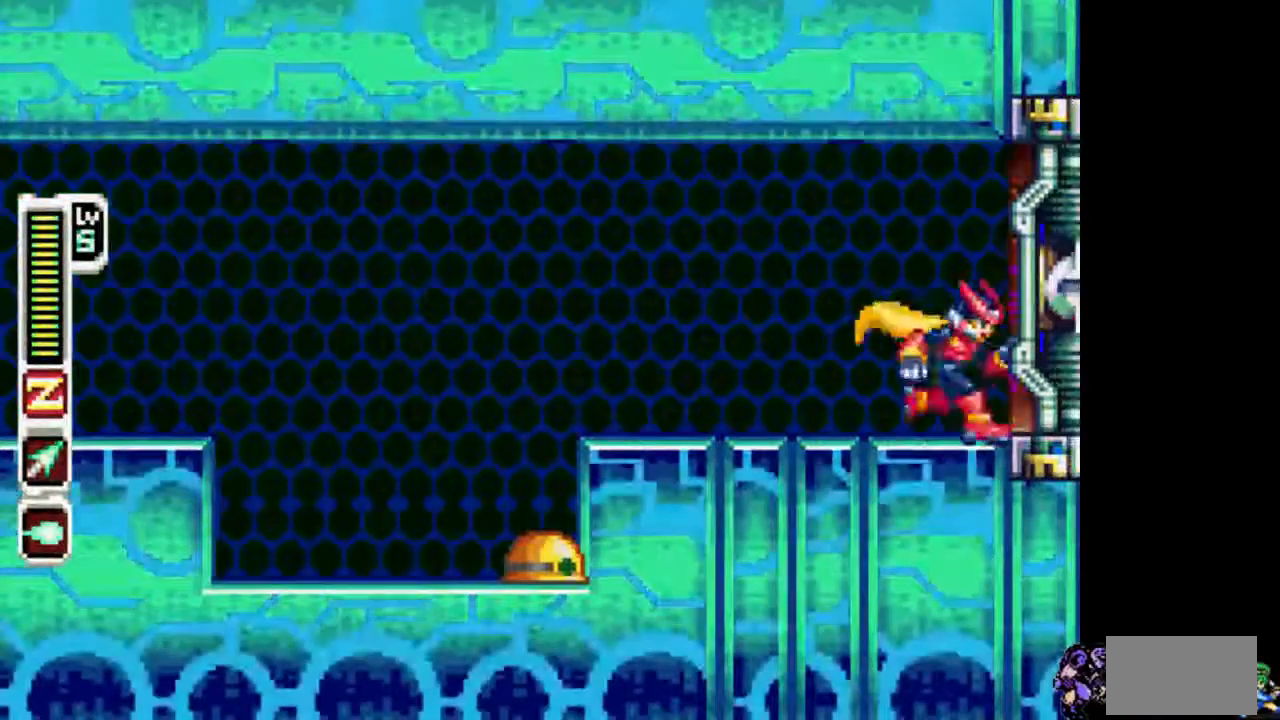
{"dt_ms": 500, "buttons": ["TRIANGLE"], "events": []}
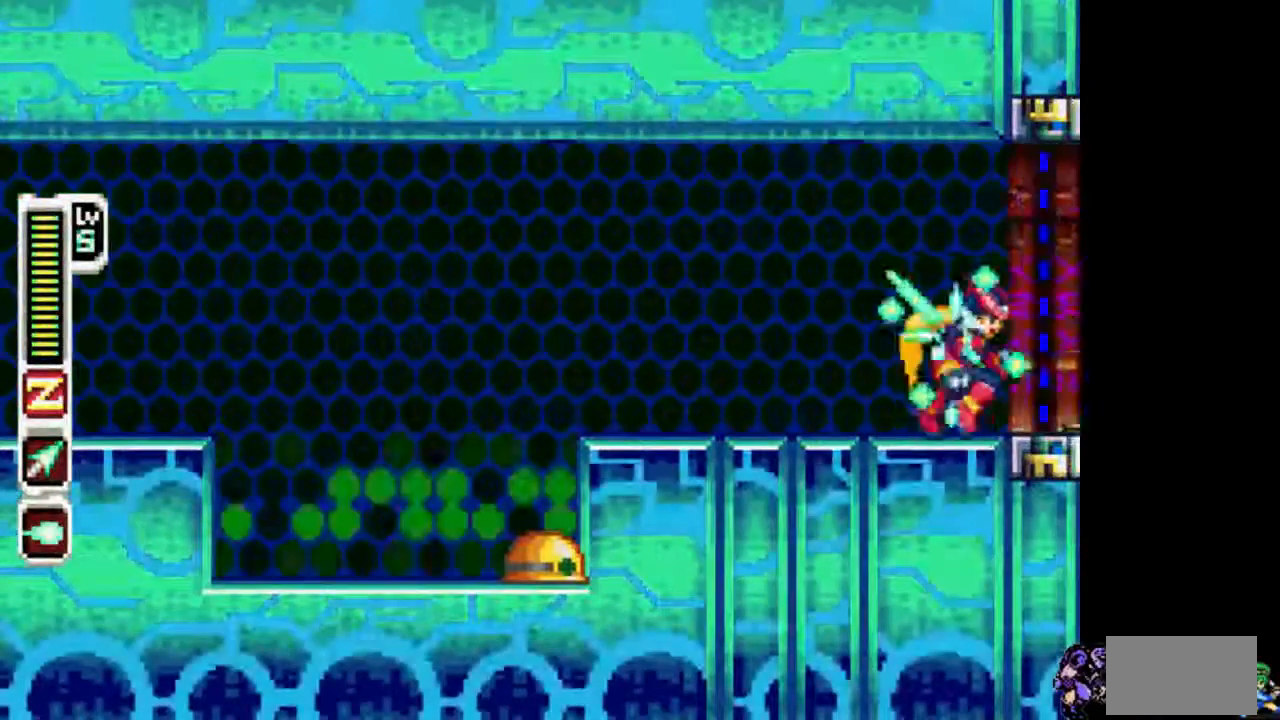
{"dt_ms": 500, "buttons": ["TRIANGLE"], "events": []}
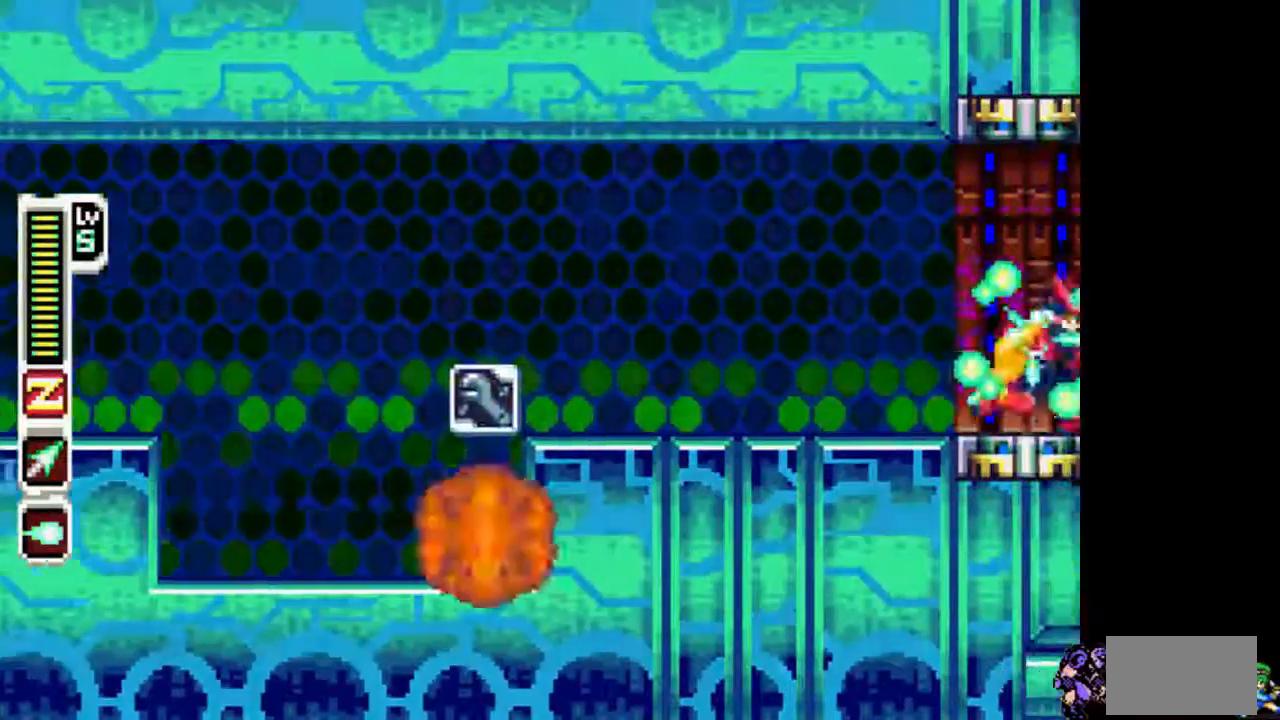
{"dt_ms": 500, "buttons": ["TRIANGLE"], "events": []}
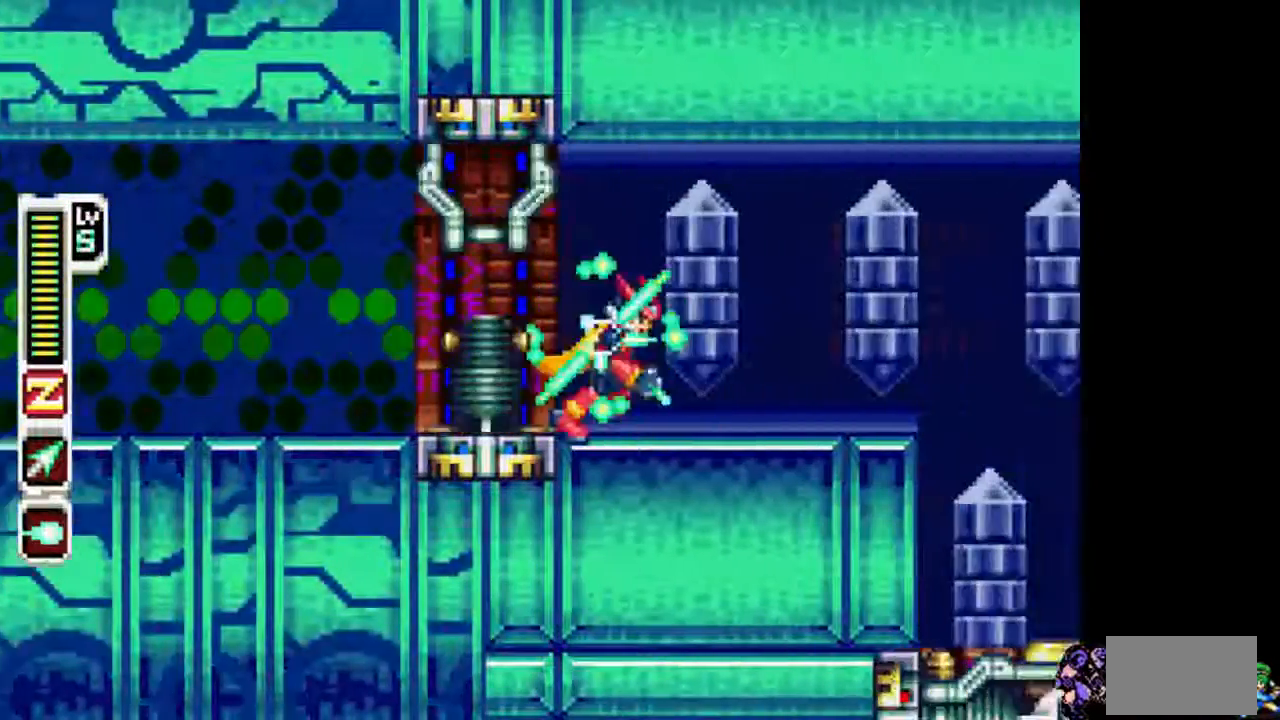
{"dt_ms": 500, "buttons": ["TRIANGLE", "DPAD_RIGHT"], "events": [[233, "DPAD_RIGHT", "down"]]}
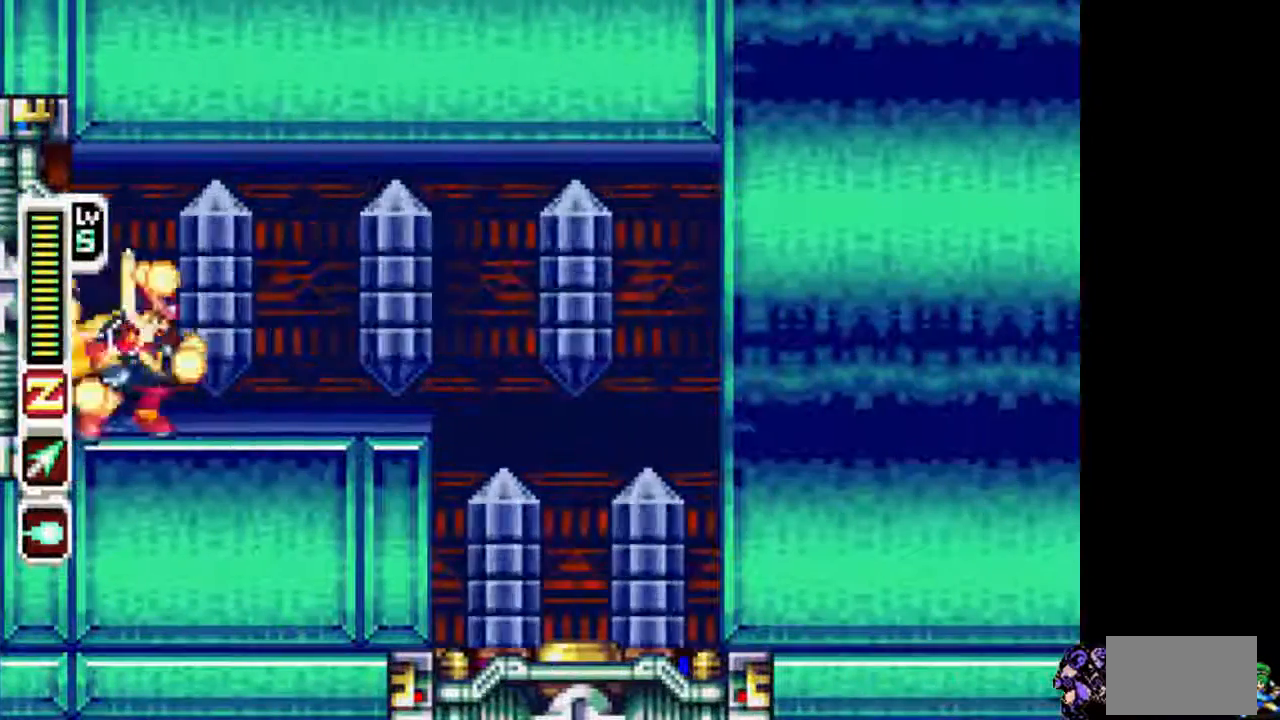
{"dt_ms": 500, "buttons": ["TRIANGLE"], "events": [[33, "L1", "down"], [83, "CIRCLE", "down"], [283, "CIRCLE", "up"], [433, "DPAD_RIGHT", "up"], [433, "L1", "up"]]}
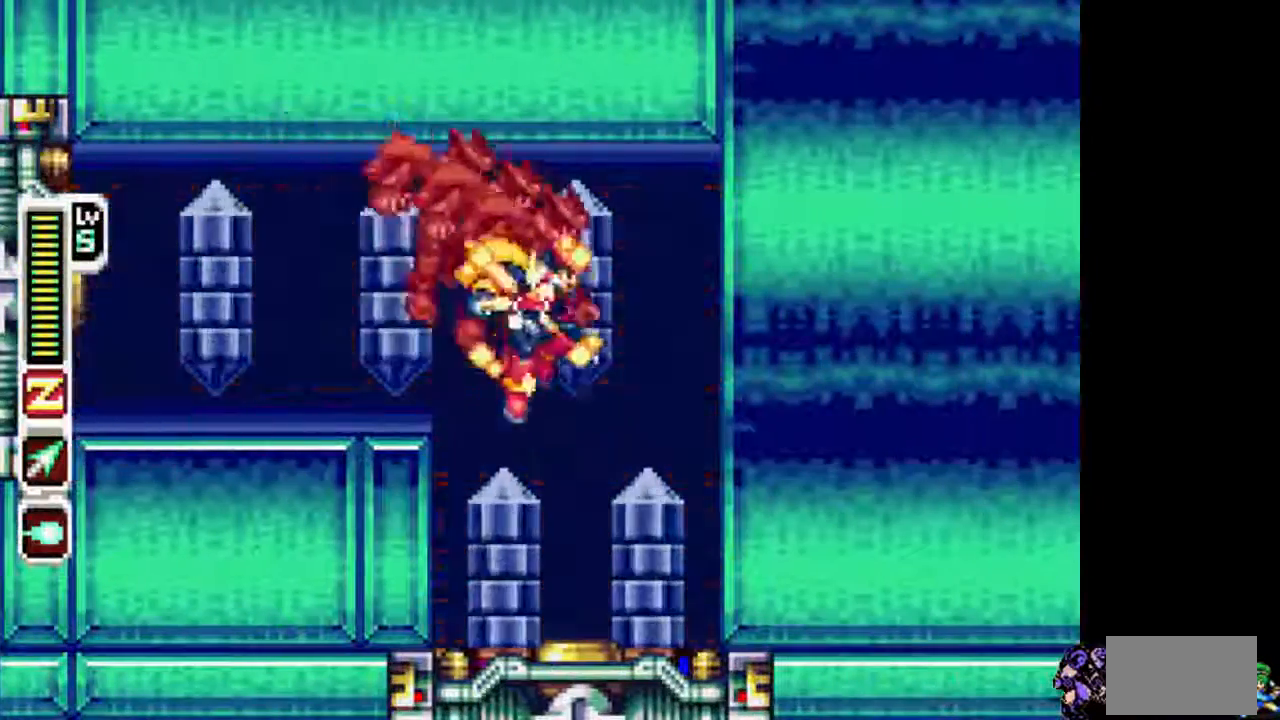
{"dt_ms": 500, "buttons": ["TRIANGLE"], "events": []}
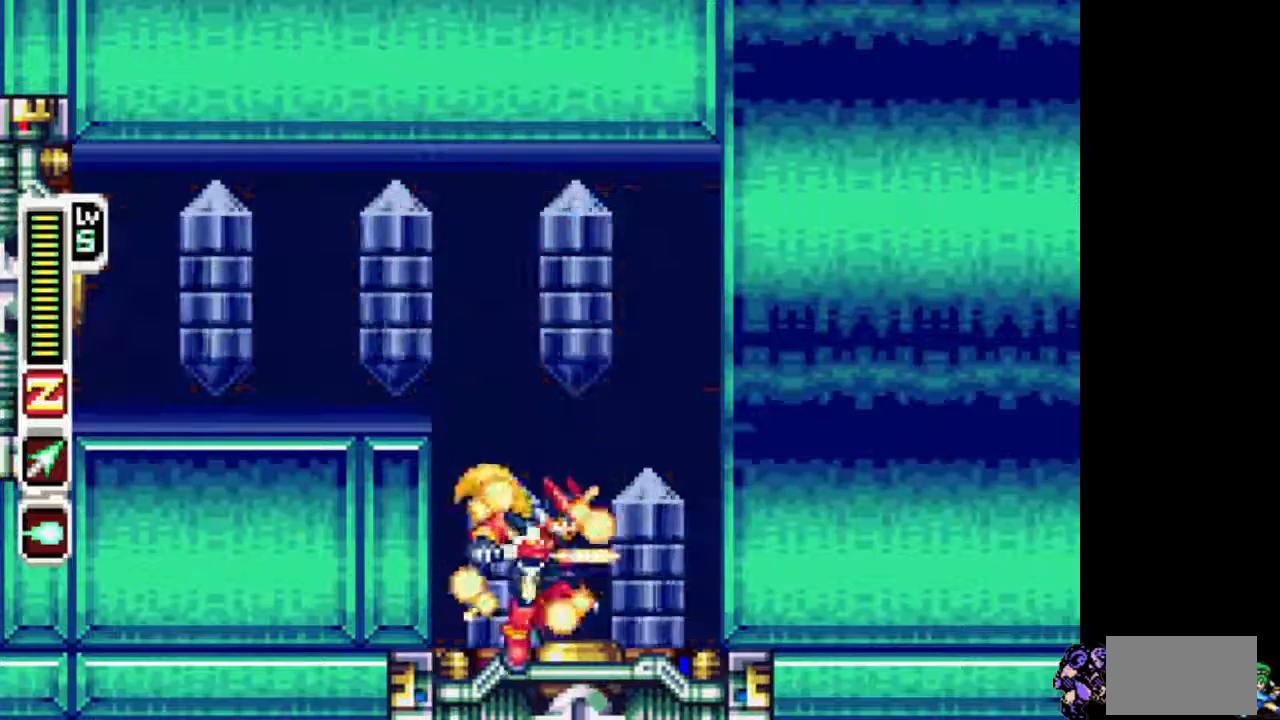
{"dt_ms": 500, "buttons": ["TRIANGLE"], "events": []}
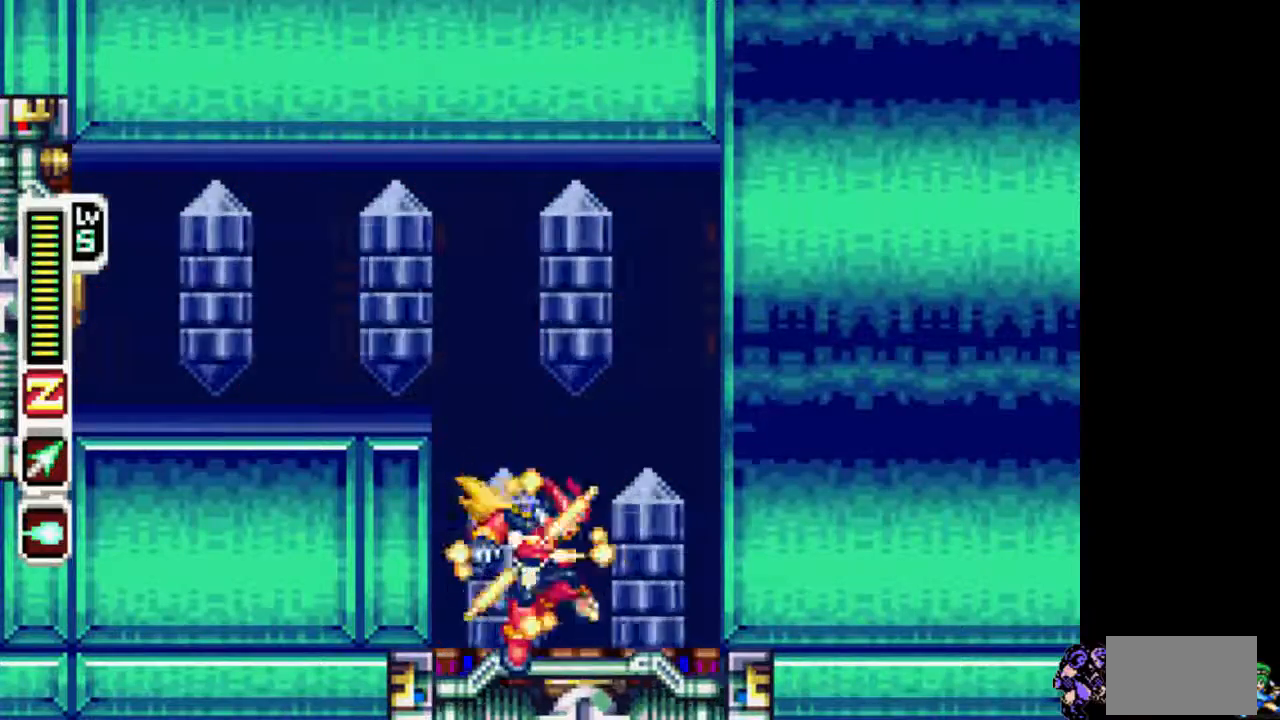
{"dt_ms": 500, "buttons": ["TRIANGLE"], "events": []}
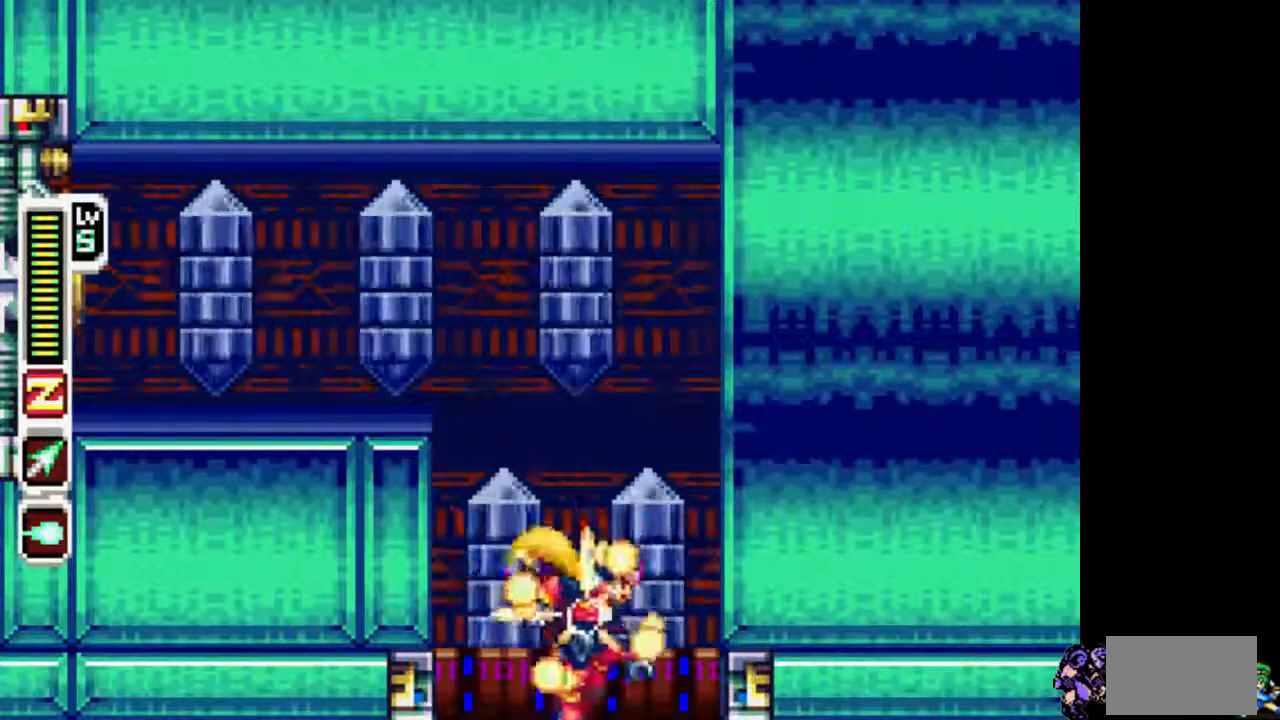
{"dt_ms": 500, "buttons": ["TRIANGLE"], "events": []}
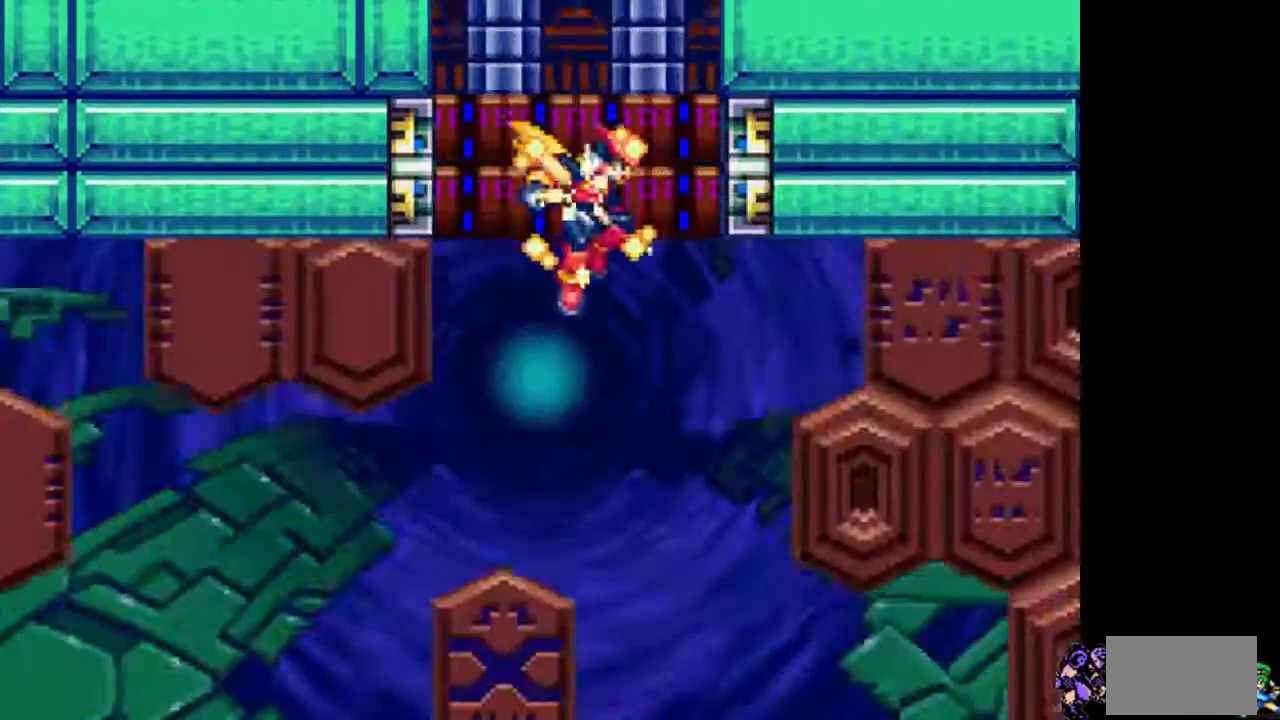
{"dt_ms": 500, "buttons": ["TRIANGLE"], "events": []}
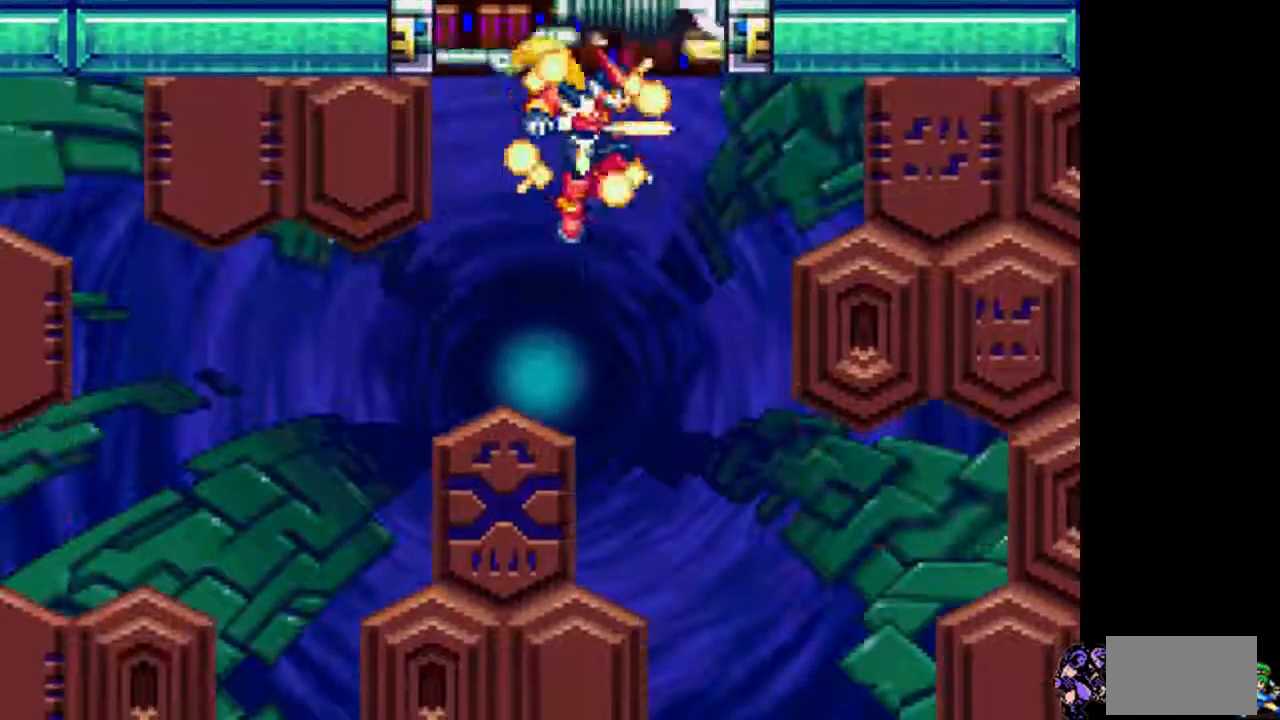
{"dt_ms": 500, "buttons": ["TRIANGLE"], "events": []}